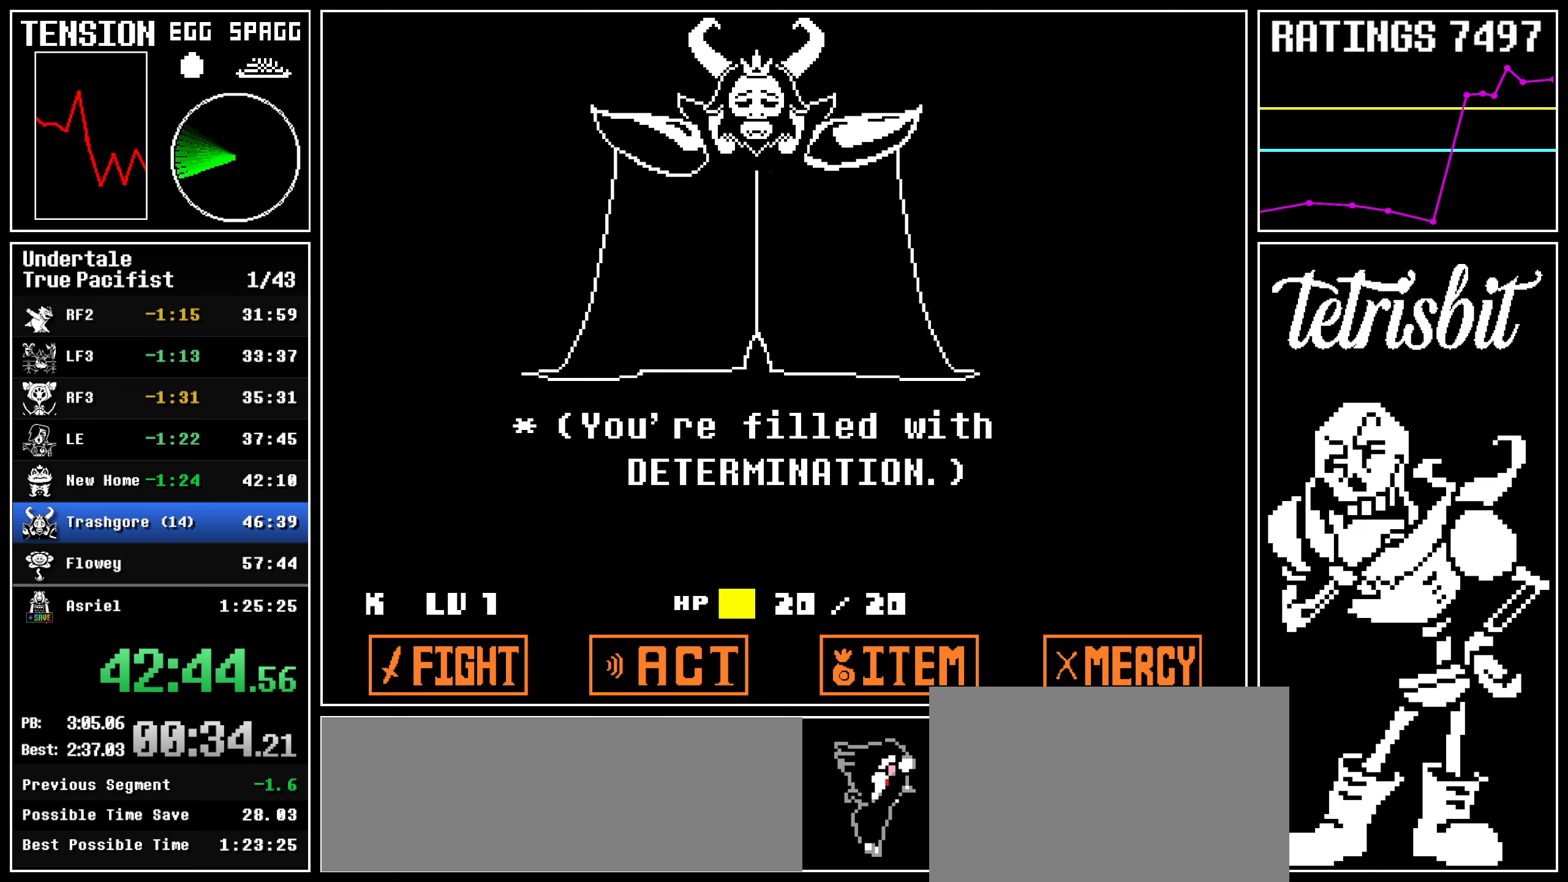
Gameplay with keyboard; each line is a JSON object with the keys held at the frame after it. "events" lists presses ("down") and releases ("up") of "c", "ctrl", "down", "left", "return", "right", "shift", "up" and "z" between this image and that frame as [ms after this image, input, new state], when the widget could be followed in between; "x" appears only as held states. No other keys are recorded. Mouse input is not recorded.
{"keys": [], "events": [[384, "z", "down"], [417, "z", "up"]]}
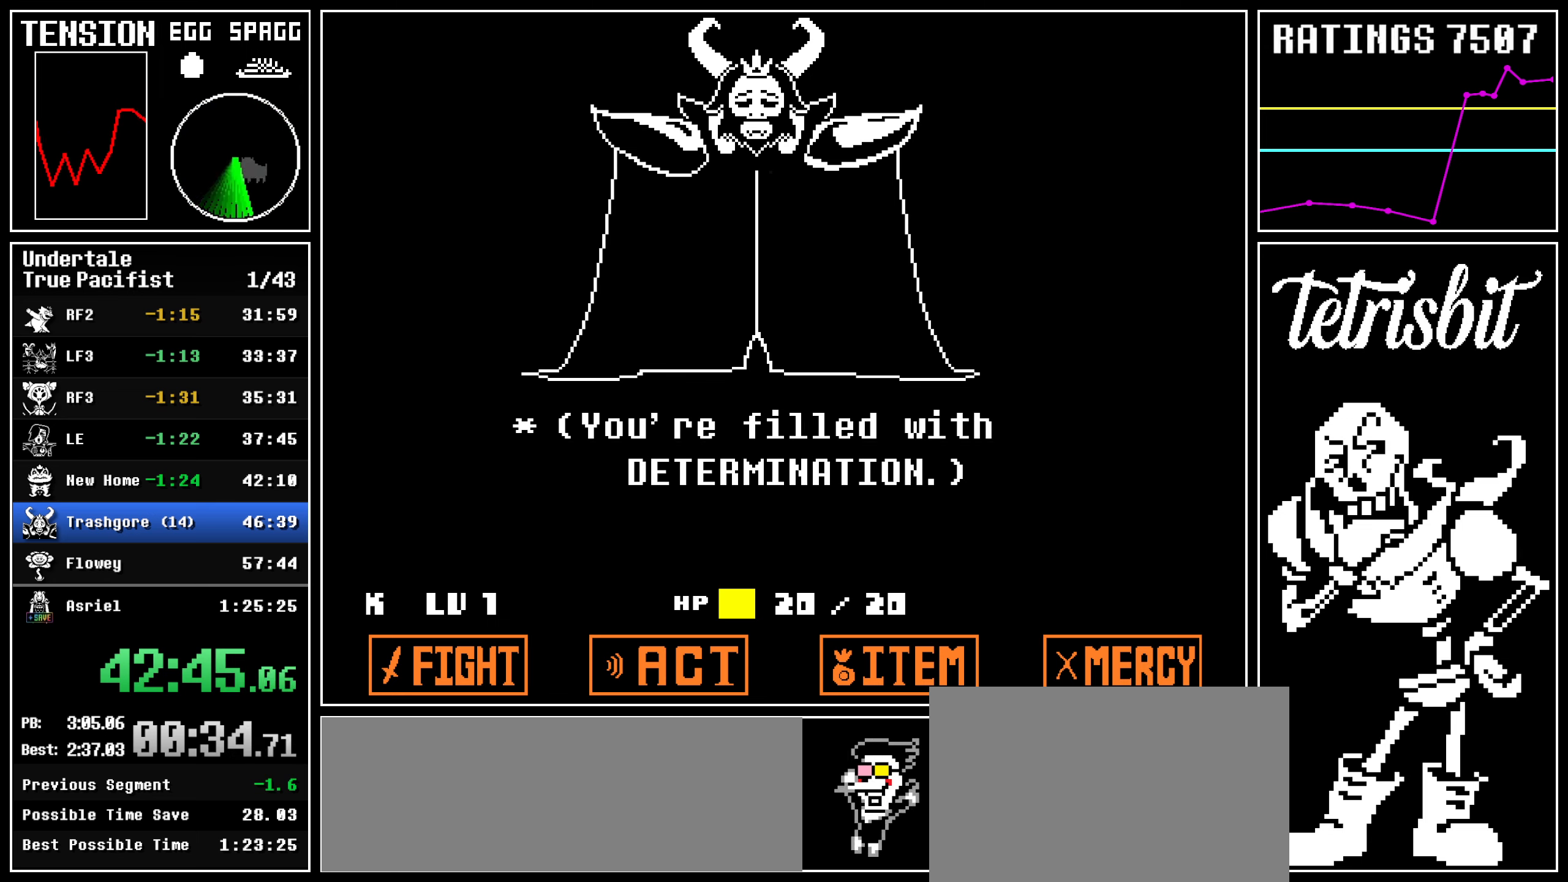
{"keys": ["return"], "events": [[17, "z", "down"], [67, "z", "up"], [100, "return", "down"], [117, "return", "up"], [150, "z", "down"], [200, "z", "up"], [250, "return", "down"], [284, "return", "up"], [284, "z", "down"], [350, "z", "up"], [400, "return", "down"], [434, "return", "up"], [434, "z", "down"], [484, "return", "down"], [484, "z", "up"]]}
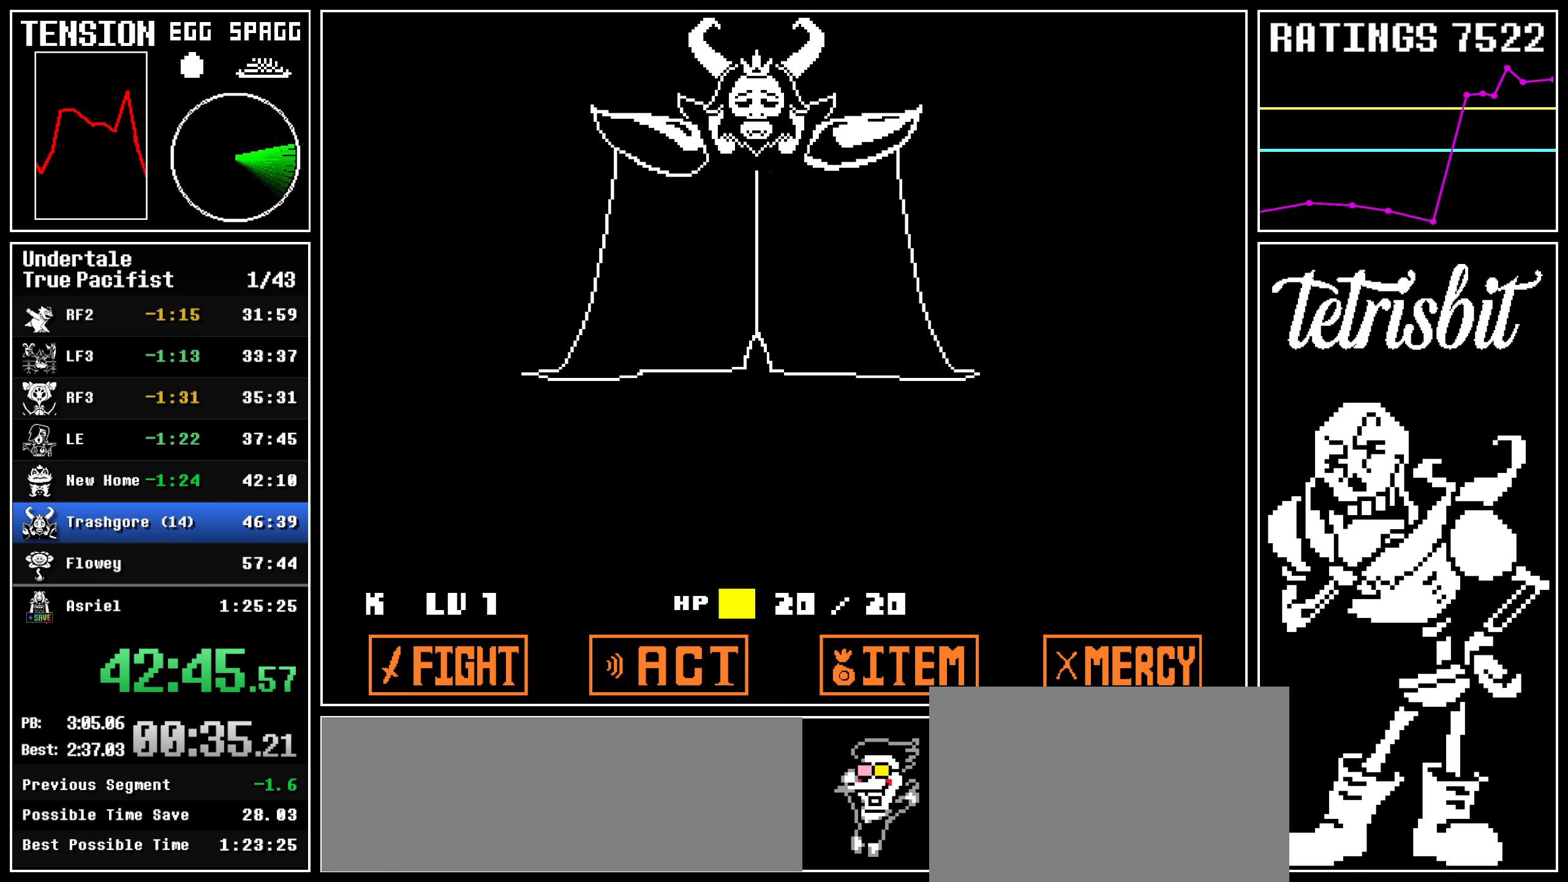
{"keys": ["z"], "events": [[67, "return", "up"], [67, "z", "down"], [117, "return", "down"], [134, "z", "up"], [150, "return", "up"], [184, "return", "down"], [217, "z", "down"], [234, "return", "up"], [284, "z", "up"], [367, "return", "down"], [367, "z", "down"], [384, "return", "up"], [417, "z", "up"], [434, "return", "down"], [450, "return", "up"], [500, "z", "down"]]}
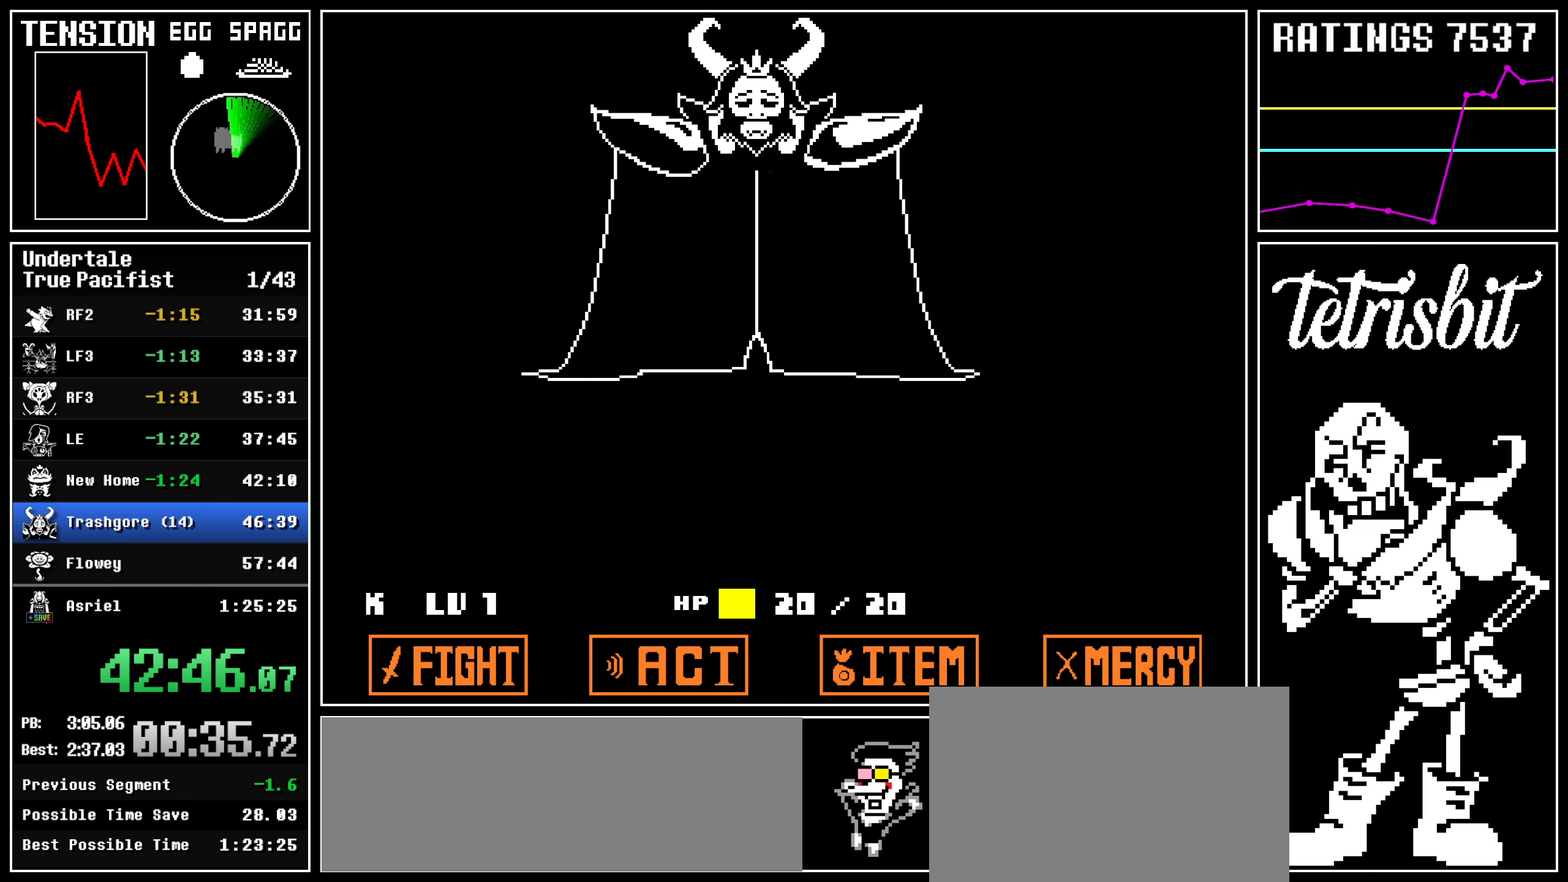
{"keys": ["return"], "events": [[17, "return", "down"], [50, "return", "up"], [84, "return", "down"], [84, "z", "up"], [117, "return", "up"], [150, "z", "down"], [184, "return", "down"], [200, "return", "up"], [217, "z", "up"], [250, "return", "down"], [267, "return", "up"], [300, "z", "down"], [334, "return", "down"], [350, "return", "up"], [350, "z", "up"], [400, "return", "down"], [434, "return", "up"], [434, "z", "down"], [484, "z", "up"], [500, "return", "down"]]}
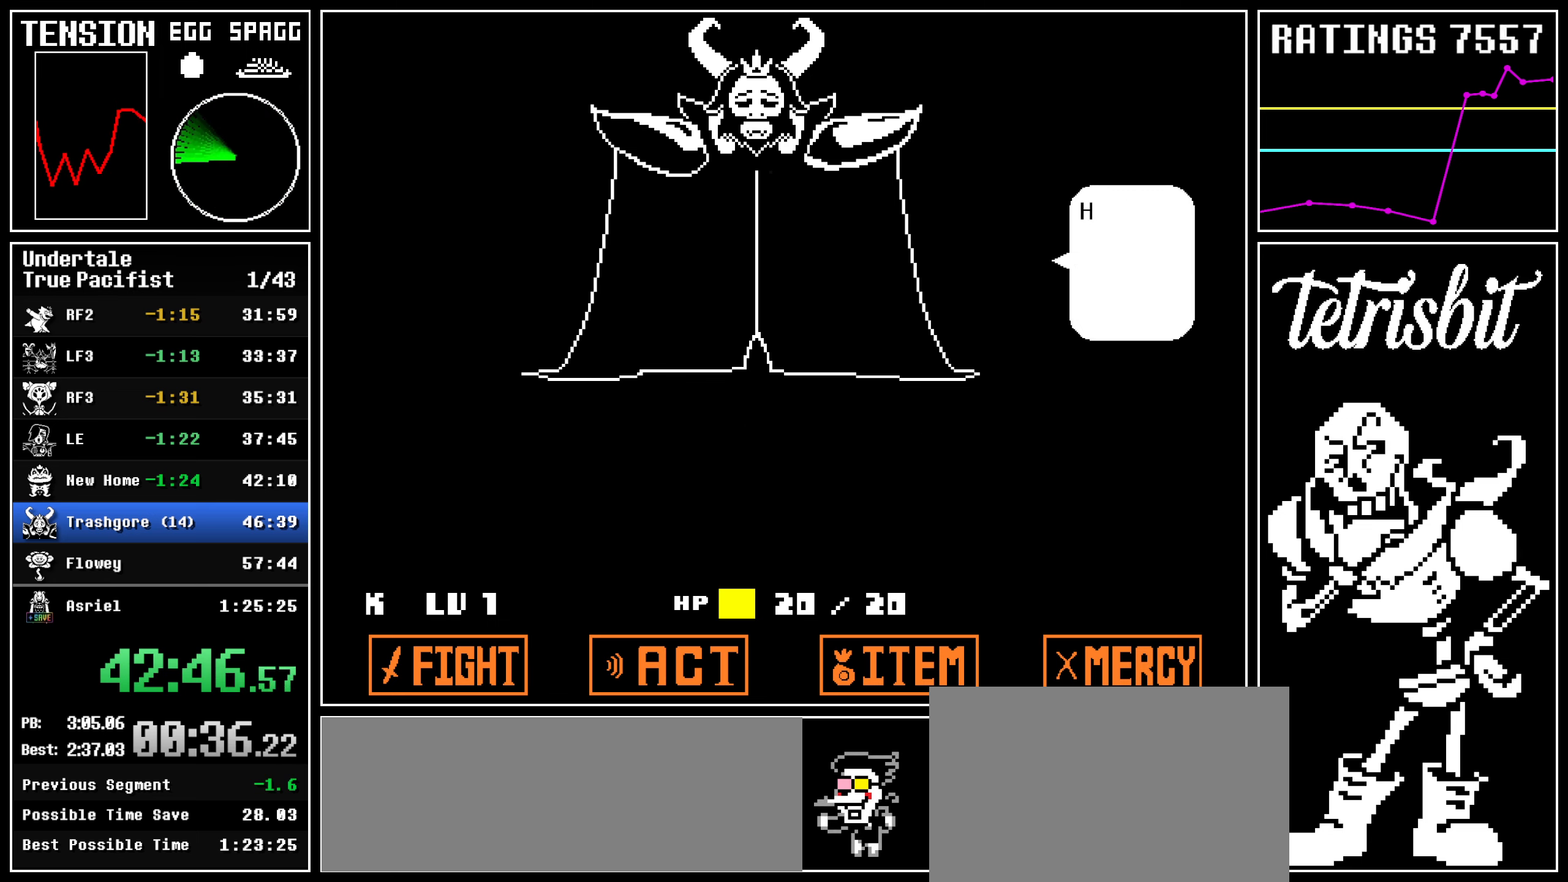
{"keys": ["return", "z"], "events": [[34, "return", "up"], [67, "z", "down"], [117, "z", "up"], [167, "return", "down"], [200, "return", "up"], [200, "z", "down"], [250, "return", "down"], [250, "z", "up"], [267, "return", "up"], [317, "return", "down"], [317, "z", "down"], [350, "return", "up"], [384, "z", "up"], [417, "return", "down"], [434, "return", "up"], [450, "z", "down"], [484, "return", "down"]]}
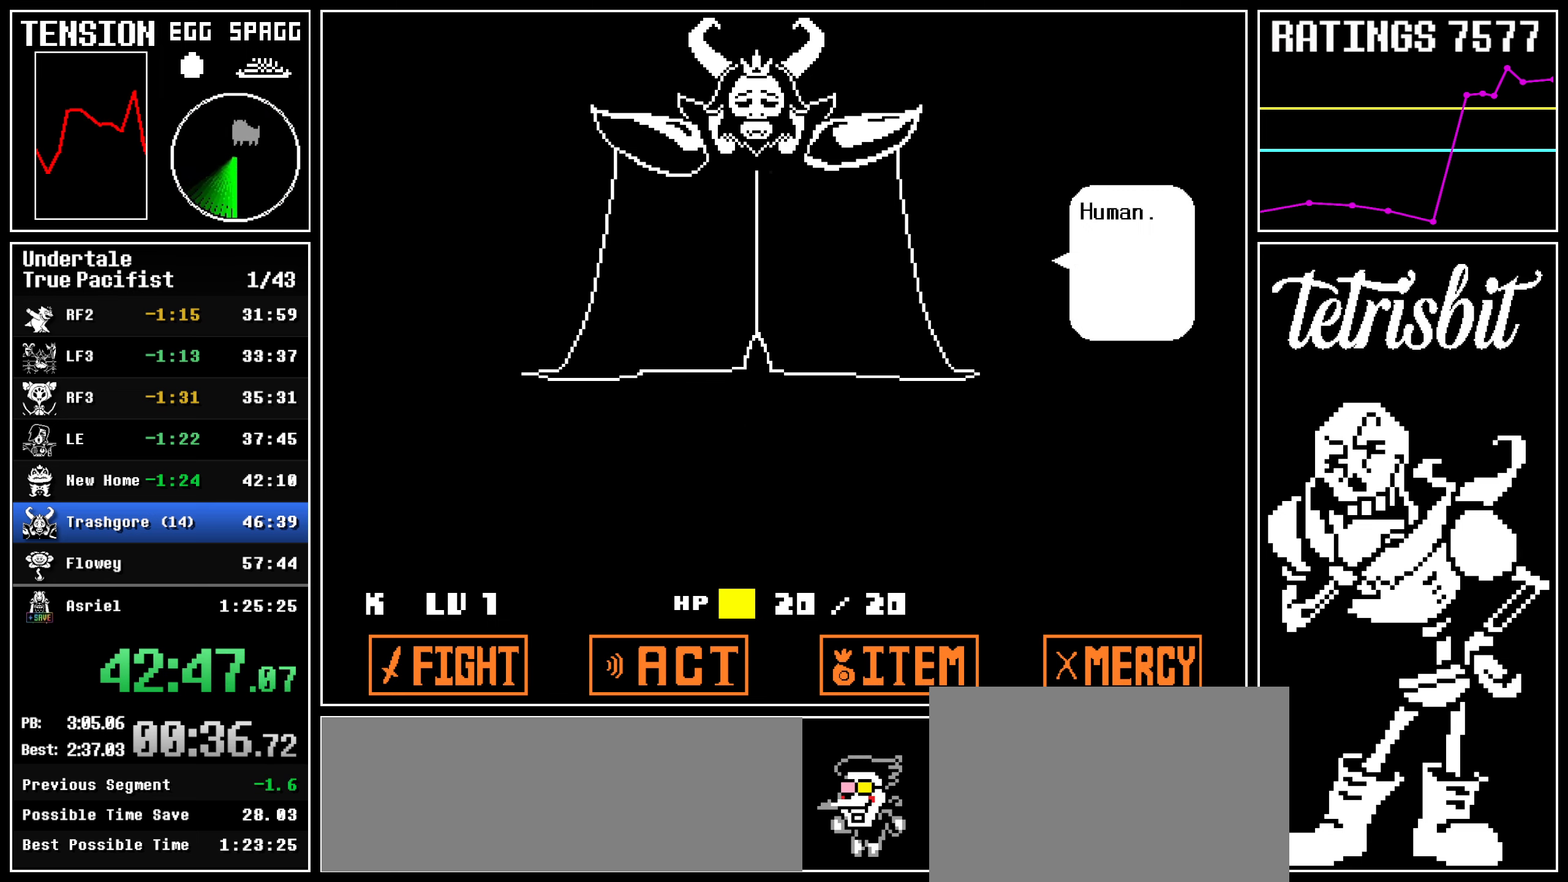
{"keys": ["return", "z"], "events": [[17, "return", "up"], [17, "z", "up"], [84, "return", "down"], [100, "return", "up"], [100, "z", "down"], [134, "z", "up"], [150, "return", "down"], [184, "return", "up"], [217, "z", "down"], [234, "return", "down"], [267, "return", "up"], [300, "z", "up"], [317, "return", "down"], [350, "return", "up"], [367, "z", "down"], [417, "return", "down"], [417, "z", "up"], [434, "return", "up"], [484, "return", "down"], [500, "z", "down"]]}
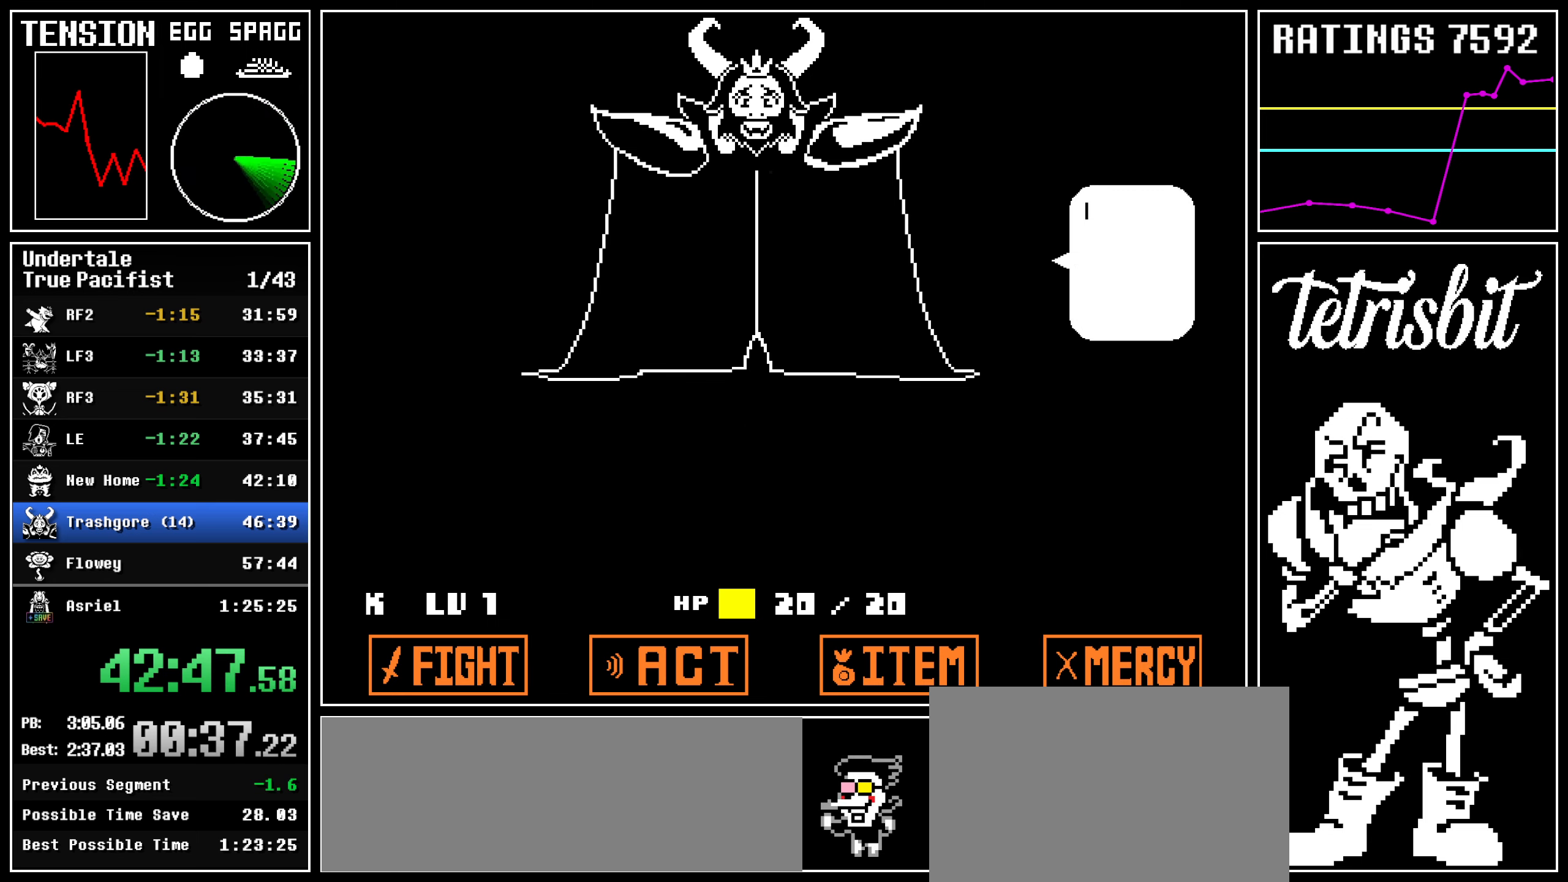
{"keys": ["return"], "events": [[17, "return", "up"], [50, "z", "up"], [67, "return", "down"], [117, "return", "up"], [150, "return", "down"], [150, "z", "down"], [184, "return", "up"], [184, "z", "up"], [234, "return", "down"], [267, "return", "up"], [300, "z", "down"], [334, "return", "down"], [334, "z", "up"], [350, "return", "up"], [417, "return", "down"], [417, "z", "down"], [434, "return", "up"], [467, "z", "up"], [484, "return", "down"]]}
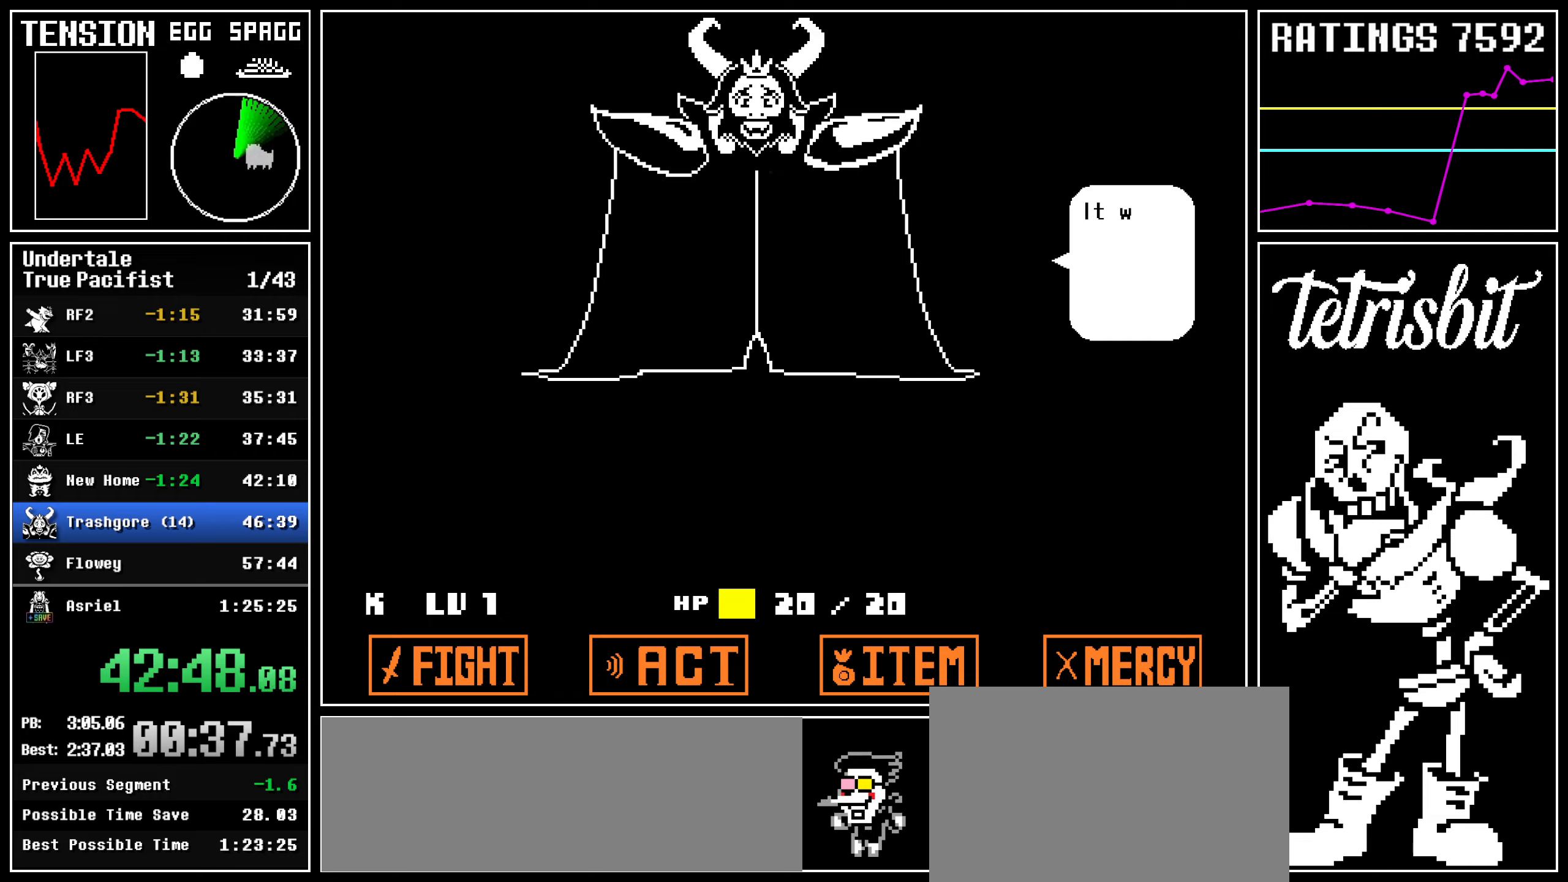
{"keys": ["z"], "events": [[17, "return", "up"], [50, "z", "down"], [67, "return", "down"], [100, "return", "up"], [117, "z", "up"], [150, "return", "down"], [184, "return", "up"], [184, "z", "down"], [234, "return", "down"], [267, "return", "up"], [267, "z", "up"], [317, "return", "down"], [334, "return", "up"], [334, "z", "down"], [384, "return", "down"], [384, "z", "up"], [417, "return", "up"], [467, "return", "down"], [467, "z", "down"], [500, "return", "up"]]}
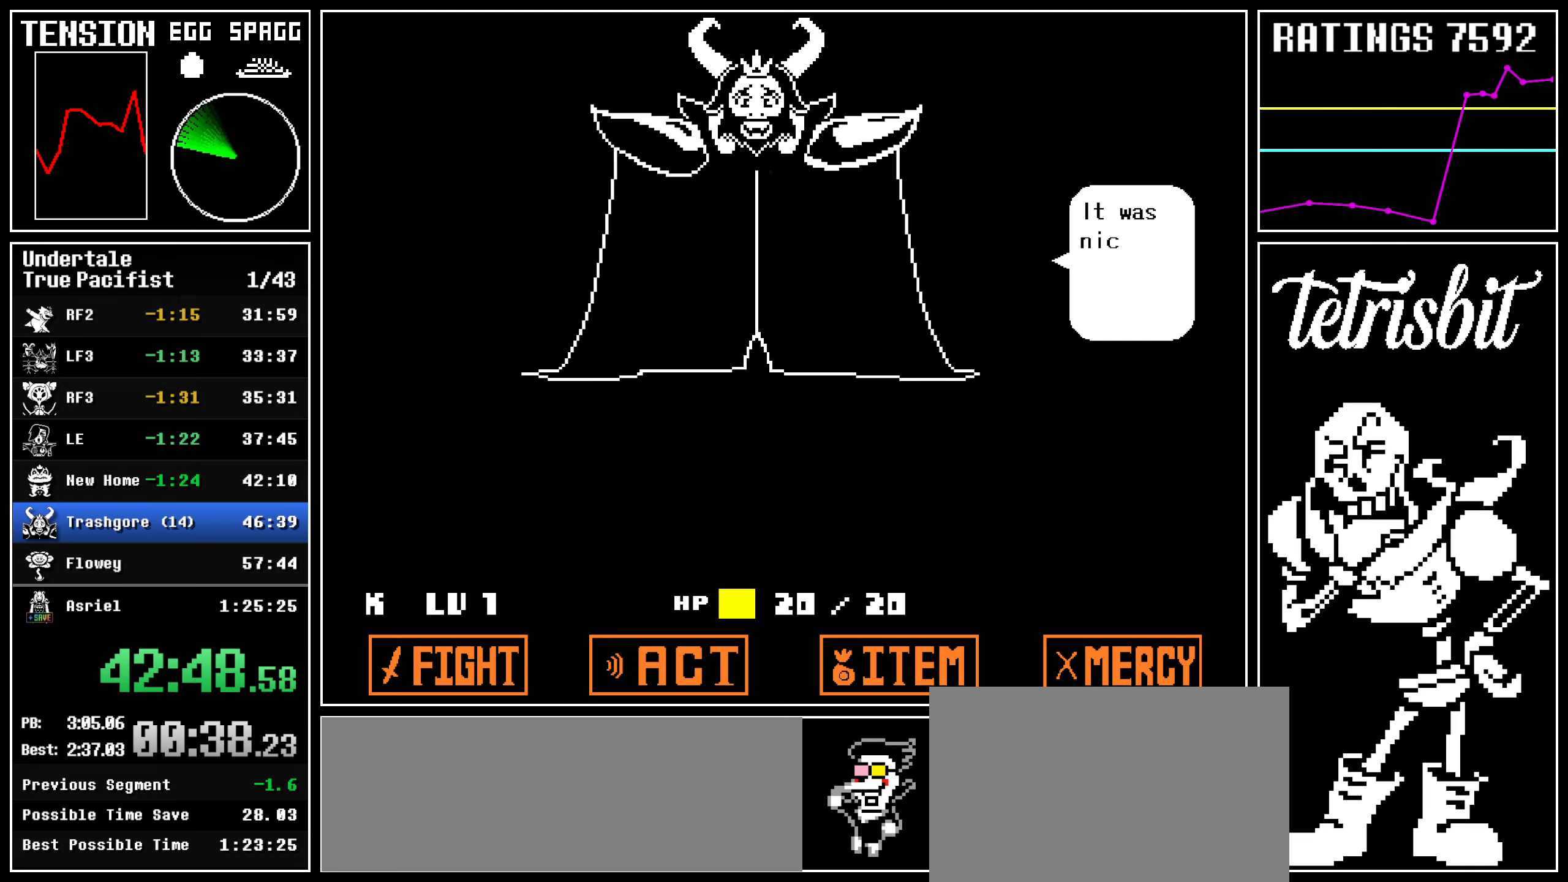
{"keys": [], "events": [[34, "return", "down"], [34, "z", "up"], [84, "return", "up"], [117, "z", "down"], [134, "return", "down"], [184, "z", "up"], [234, "return", "up"], [234, "z", "down"], [284, "return", "down"], [317, "return", "up"], [317, "z", "up"], [367, "return", "down"], [384, "return", "up"], [400, "z", "down"], [434, "return", "down"], [450, "z", "up"], [467, "return", "up"]]}
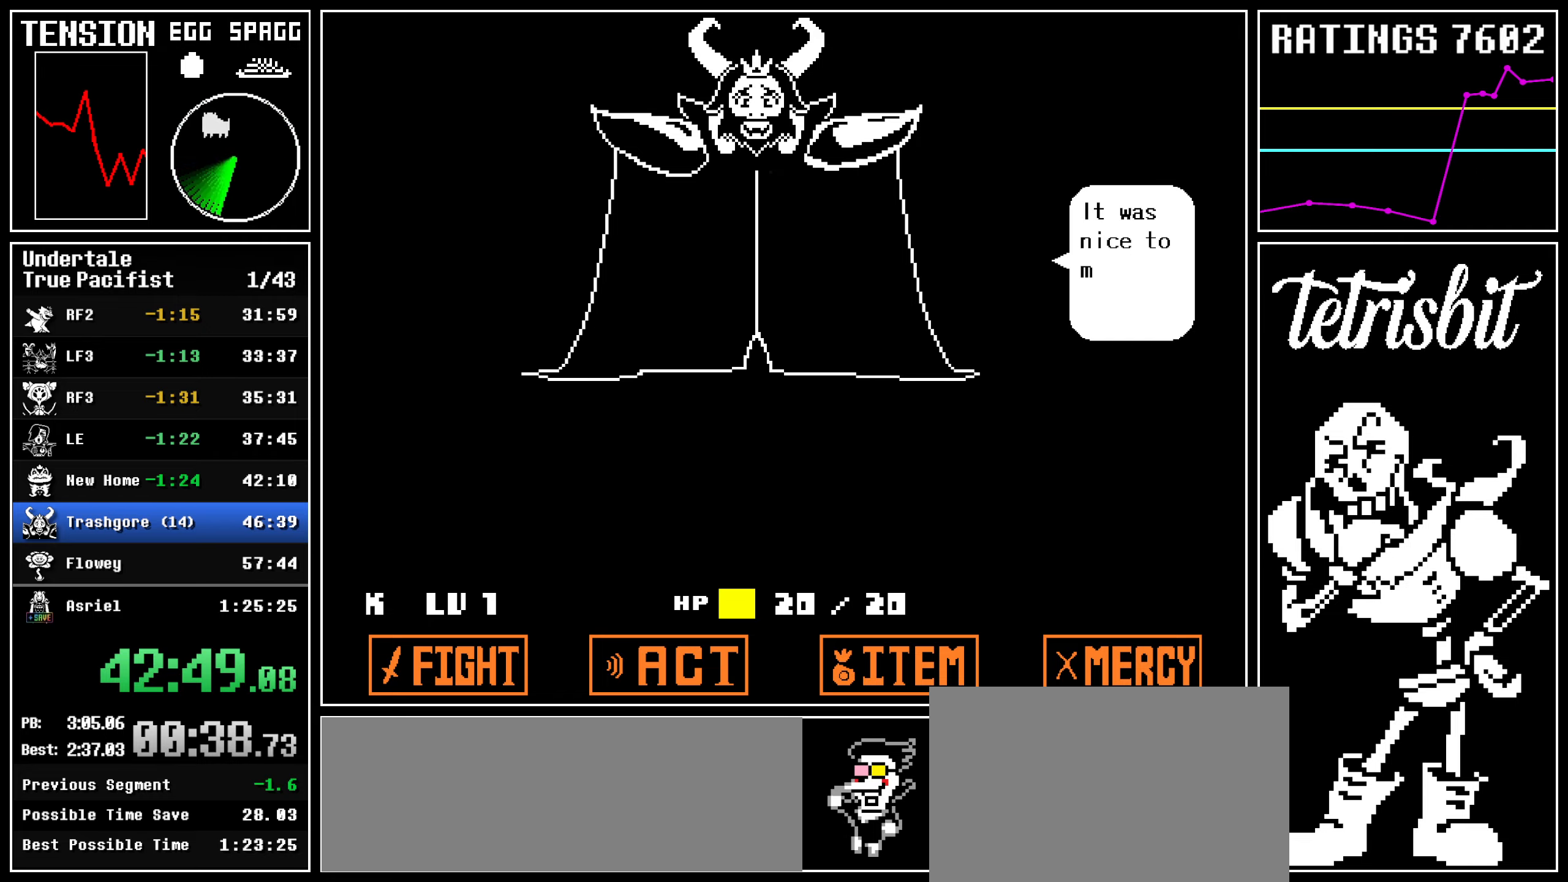
{"keys": ["z"], "events": [[34, "return", "down"], [50, "z", "down"], [67, "return", "up"], [117, "return", "down"], [117, "z", "up"], [134, "return", "up"], [184, "z", "down"], [200, "return", "down"], [234, "return", "up"], [250, "z", "up"], [284, "return", "down"], [317, "return", "up"], [334, "z", "down"], [367, "return", "down"], [400, "return", "up"], [400, "z", "up"], [450, "return", "down"], [467, "z", "down"], [484, "return", "up"]]}
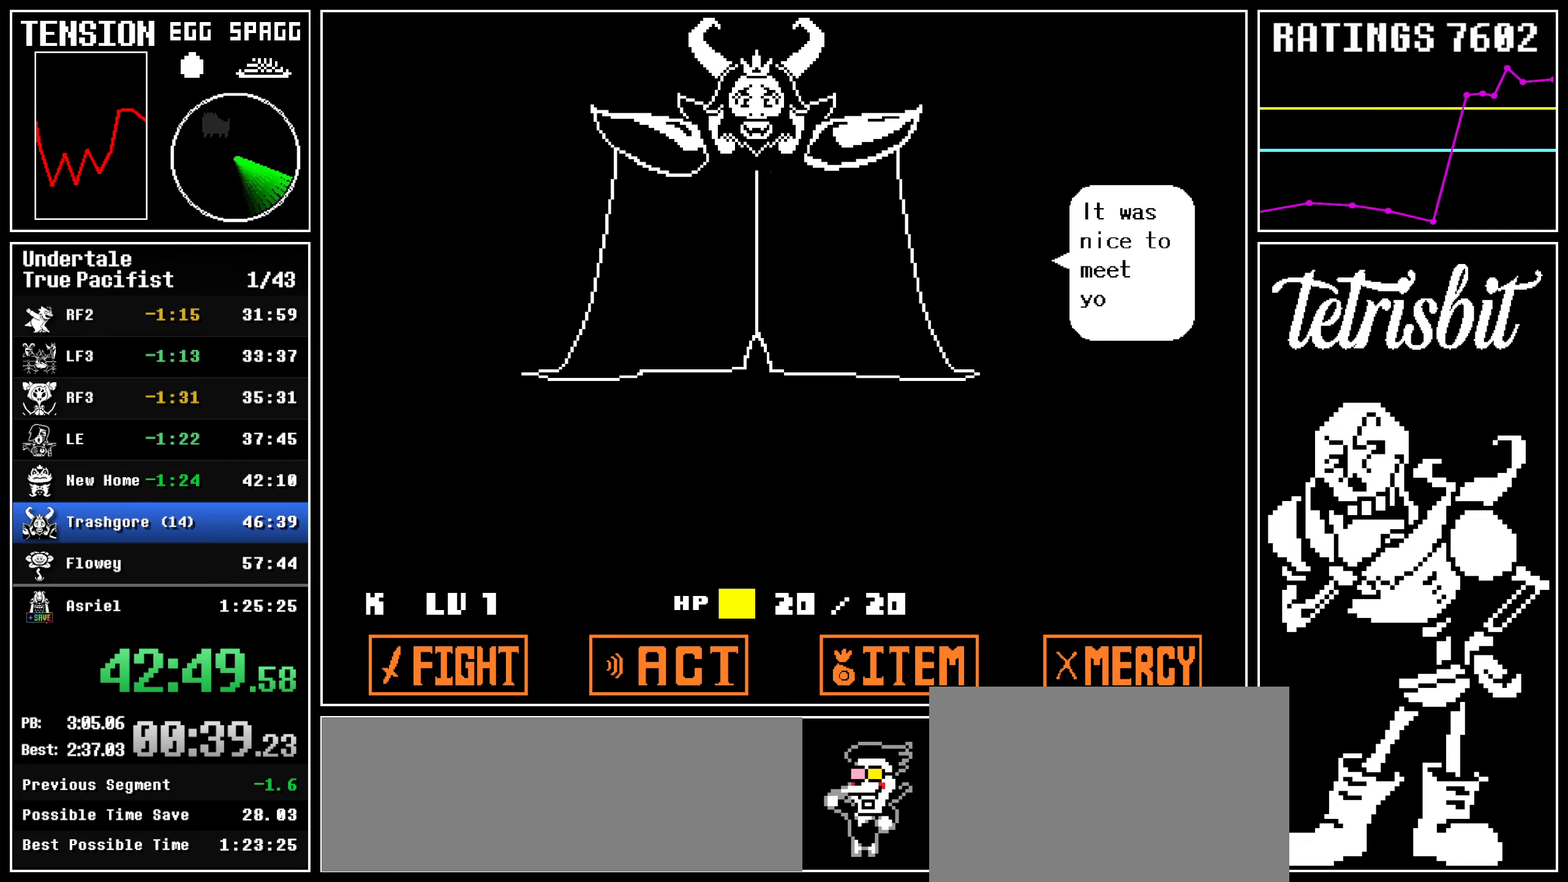
{"keys": [], "events": [[17, "z", "up"], [50, "return", "down"], [84, "return", "up"], [100, "z", "down"], [117, "return", "down"], [150, "return", "up"], [167, "z", "up"], [217, "return", "down"], [250, "return", "up"], [250, "z", "down"], [317, "return", "down"], [317, "z", "up"], [334, "return", "up"], [384, "z", "down"], [400, "return", "down"], [417, "return", "up"], [417, "z", "up"], [467, "return", "down"], [500, "return", "up"]]}
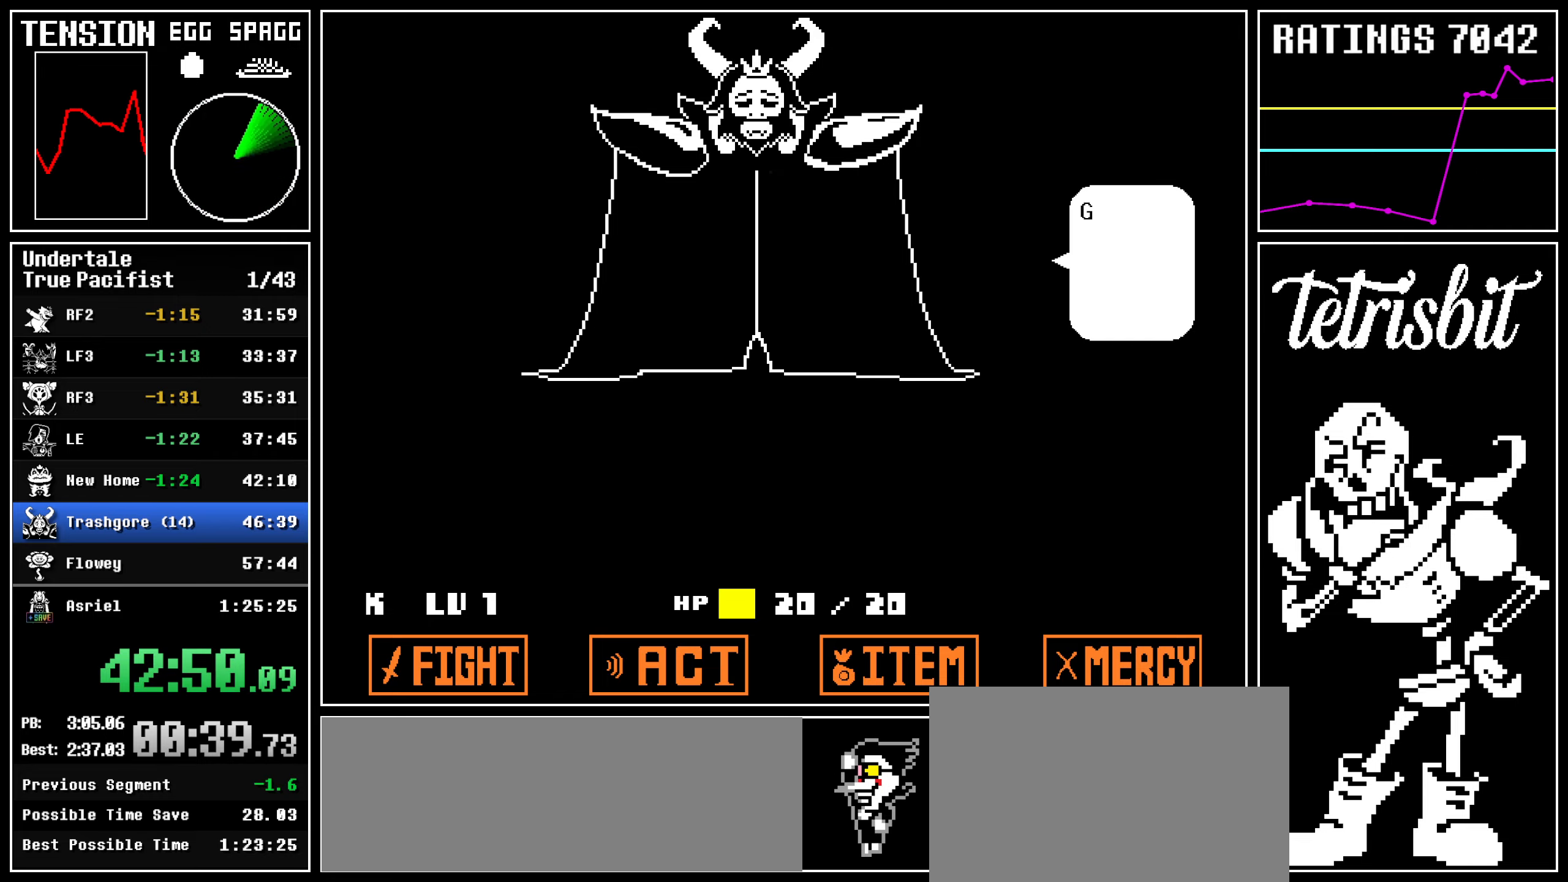
{"keys": ["return"], "events": [[17, "z", "down"], [67, "return", "down"], [67, "z", "up"], [100, "return", "up"], [134, "z", "down"], [150, "return", "down"], [184, "return", "up"], [200, "z", "up"], [234, "return", "down"], [284, "return", "up"], [284, "z", "down"], [317, "return", "down"], [317, "z", "up"], [350, "return", "up"], [400, "return", "down"], [400, "z", "down"], [434, "return", "up"], [450, "z", "up"], [484, "return", "down"]]}
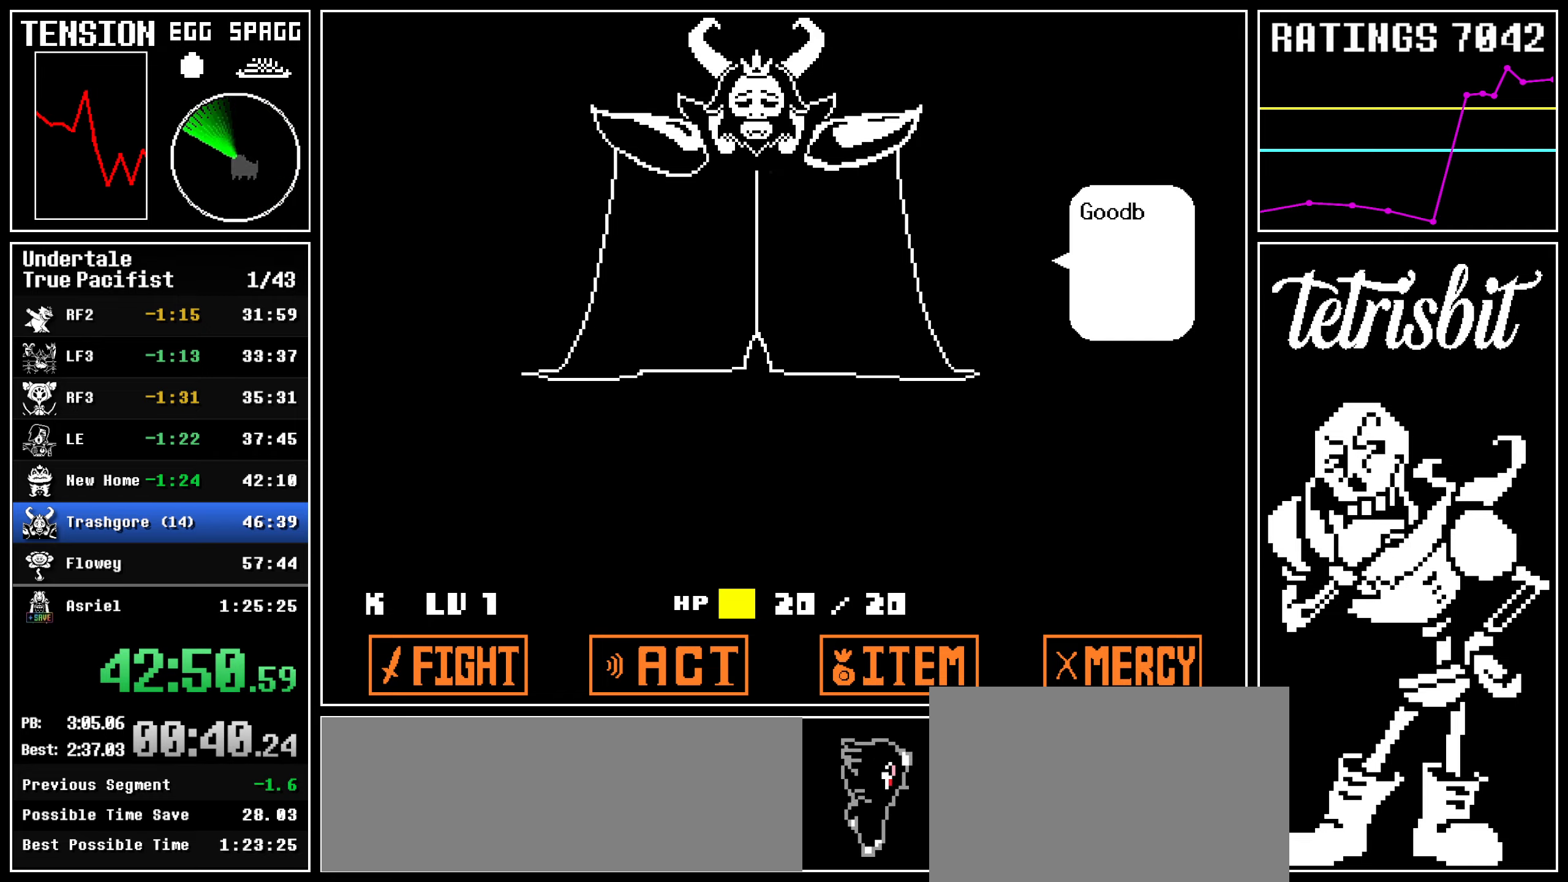
{"keys": ["return", "z"], "events": [[34, "return", "up"], [50, "z", "down"], [84, "return", "down"], [117, "return", "up"], [134, "z", "up"], [150, "return", "down"], [200, "return", "up"], [200, "z", "down"], [250, "return", "down"], [267, "z", "up"], [284, "return", "up"], [334, "return", "down"], [334, "z", "down"], [367, "return", "up"], [384, "z", "up"], [417, "return", "down"], [450, "return", "up"], [450, "z", "down"], [500, "return", "down"]]}
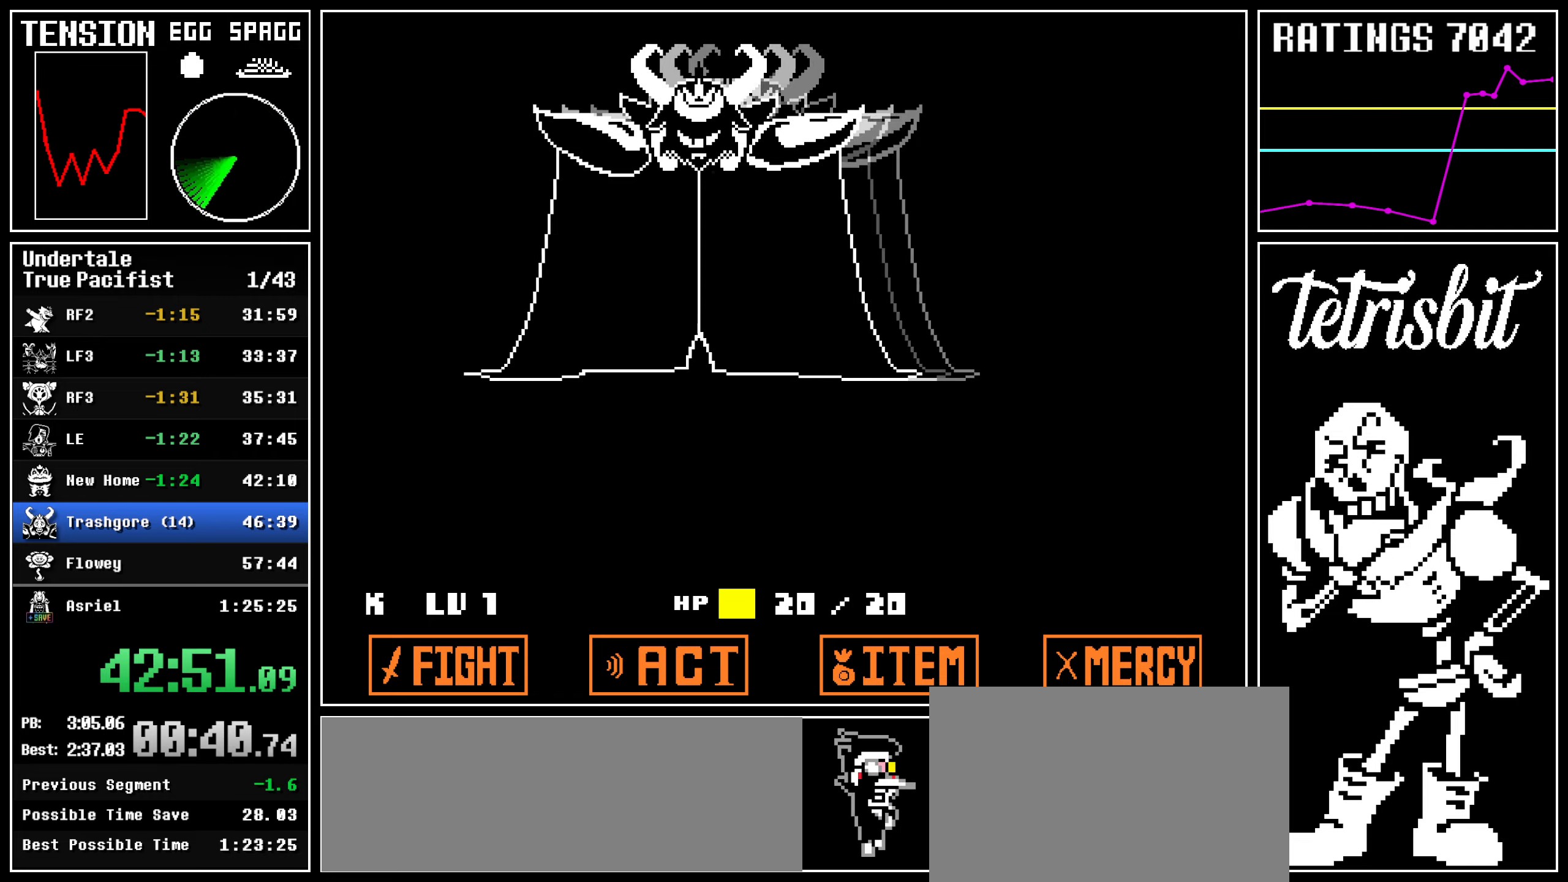
{"keys": [], "events": [[34, "return", "up"], [34, "z", "up"], [84, "z", "down"], [100, "return", "down"], [117, "return", "up"], [167, "z", "up"]]}
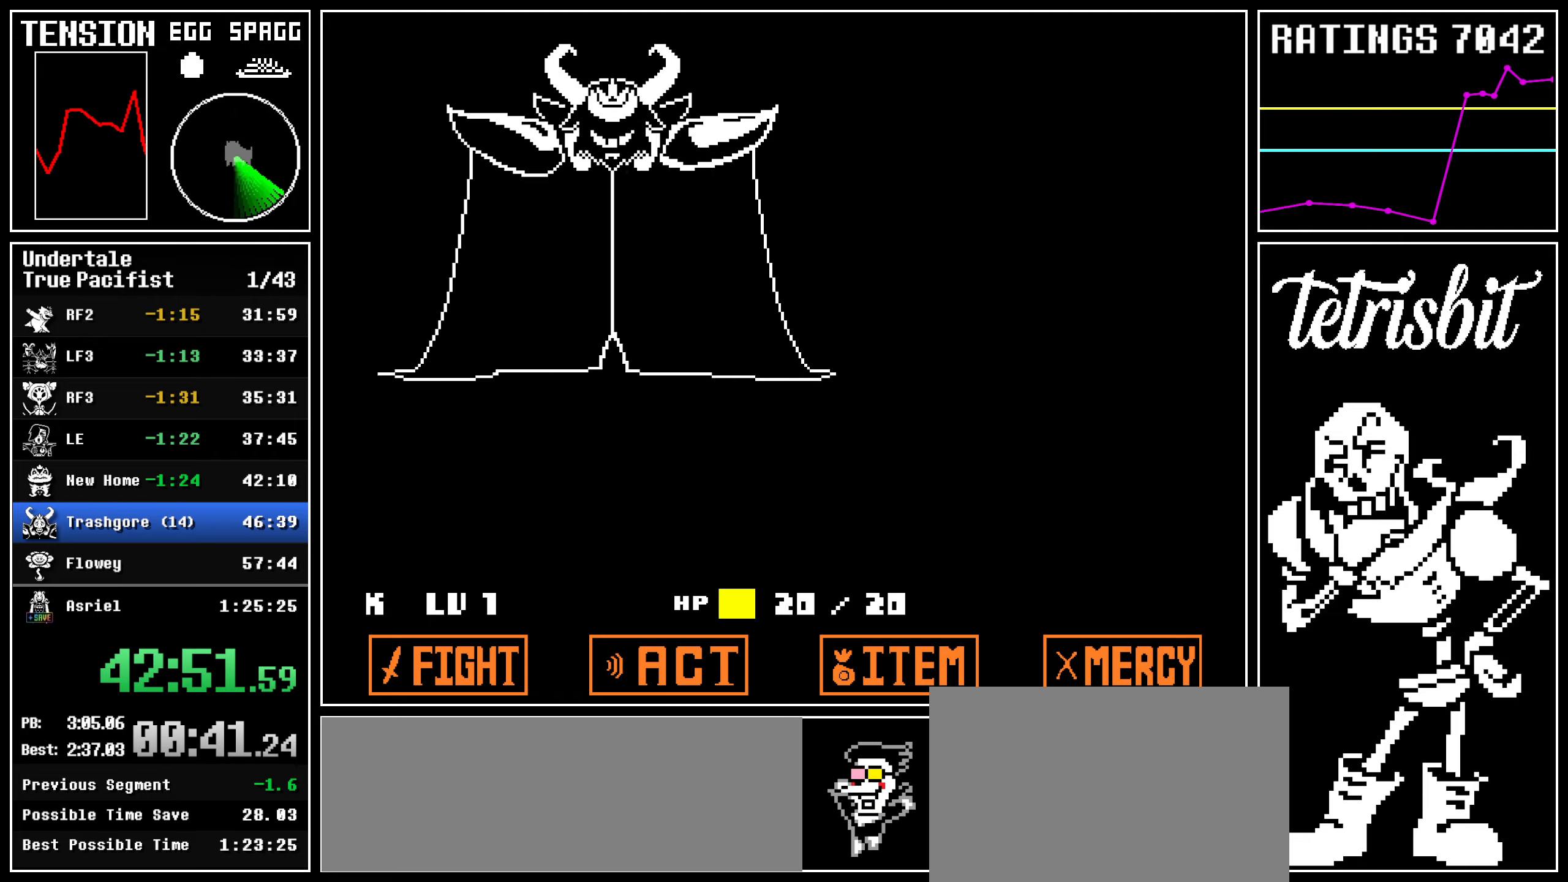
{"keys": [], "events": []}
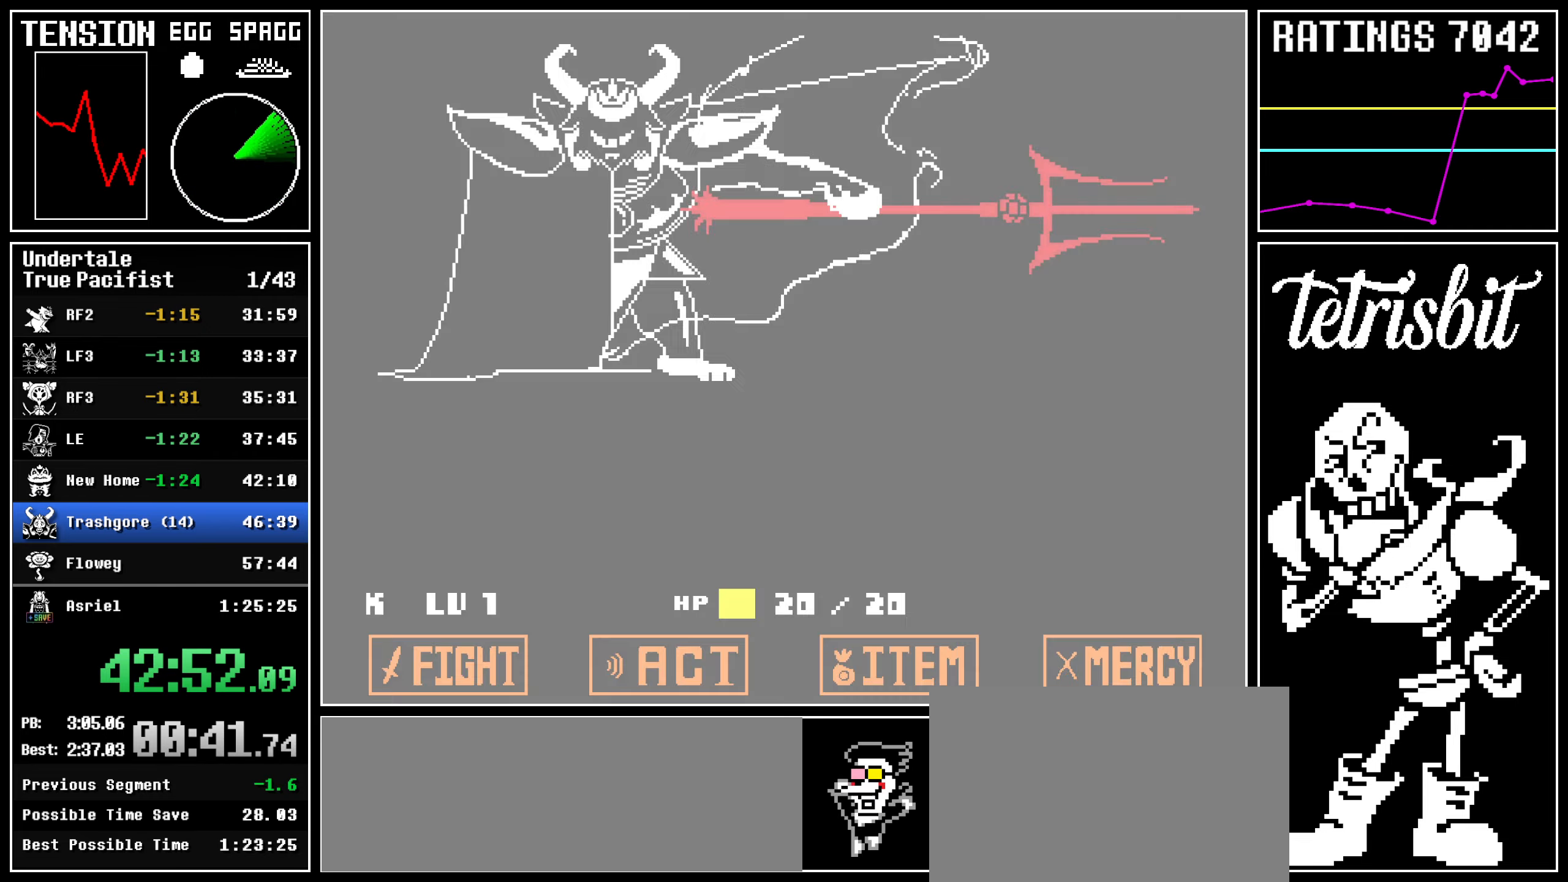
{"keys": [], "events": [[50, "return", "down"], [100, "return", "up"]]}